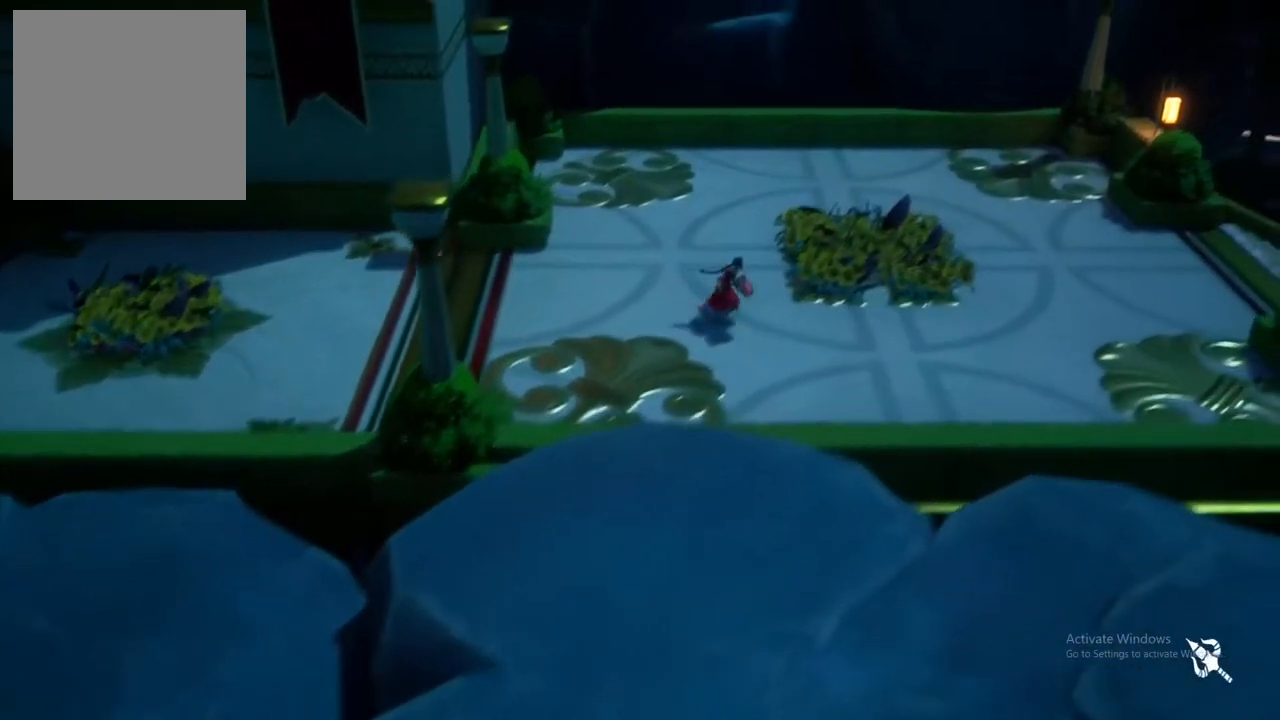
Gameplay with a controller (Xbox layout); each line is a JSON object with the inputs held at the frame after it. "events" lists button and stick changes between this image and that frame as [ms after this image, input, new state], when the widget could be followed in between.
{"buttons": [], "left_stick": "center", "right_stick": "center", "events": [[450, "left_stick", "center"]]}
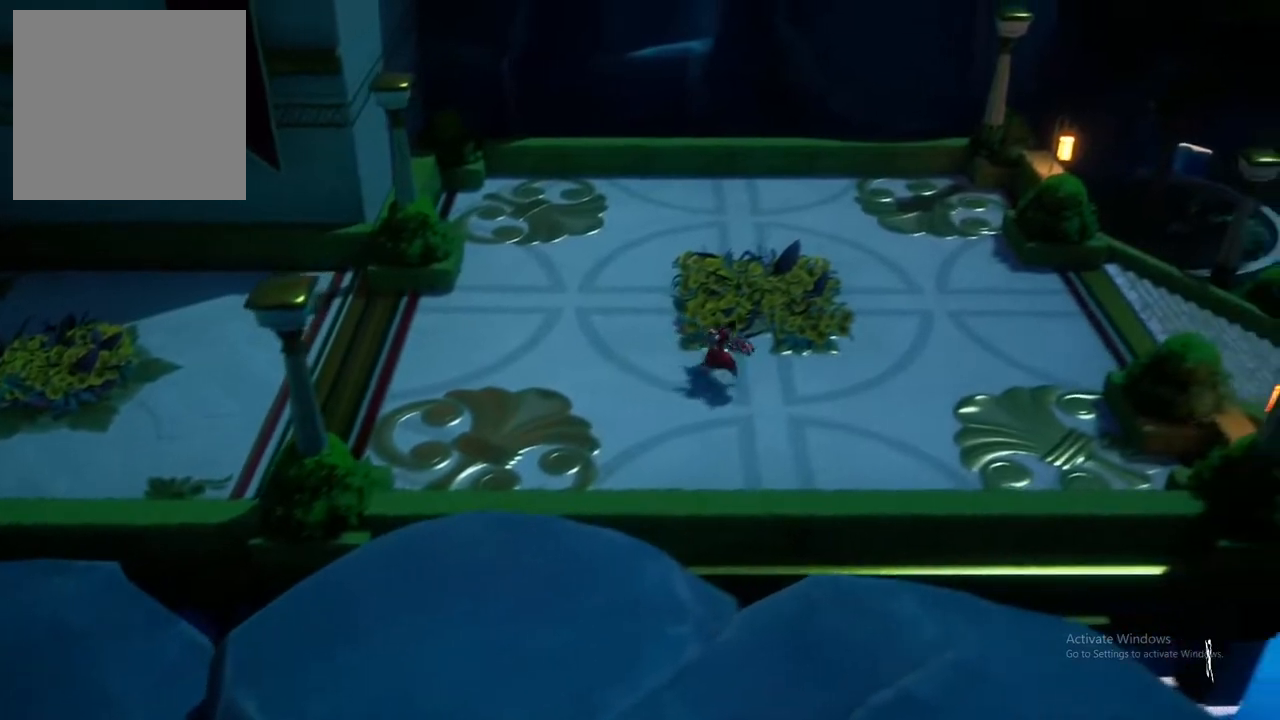
{"buttons": [], "left_stick": "left", "right_stick": "center", "events": [[317, "left_stick", "up-left"], [367, "left_stick", "left"]]}
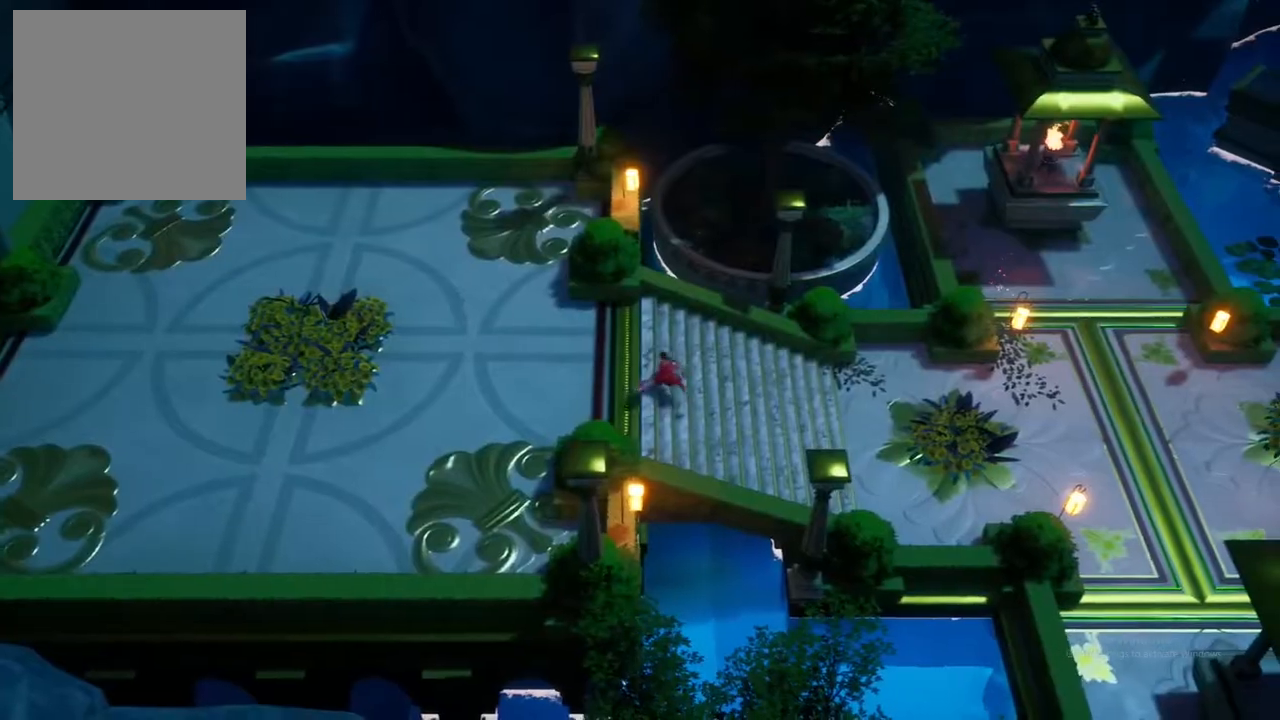
{"buttons": [], "left_stick": "right", "right_stick": "center", "events": [[383, "left_stick", "center"], [450, "left_stick", "right"]]}
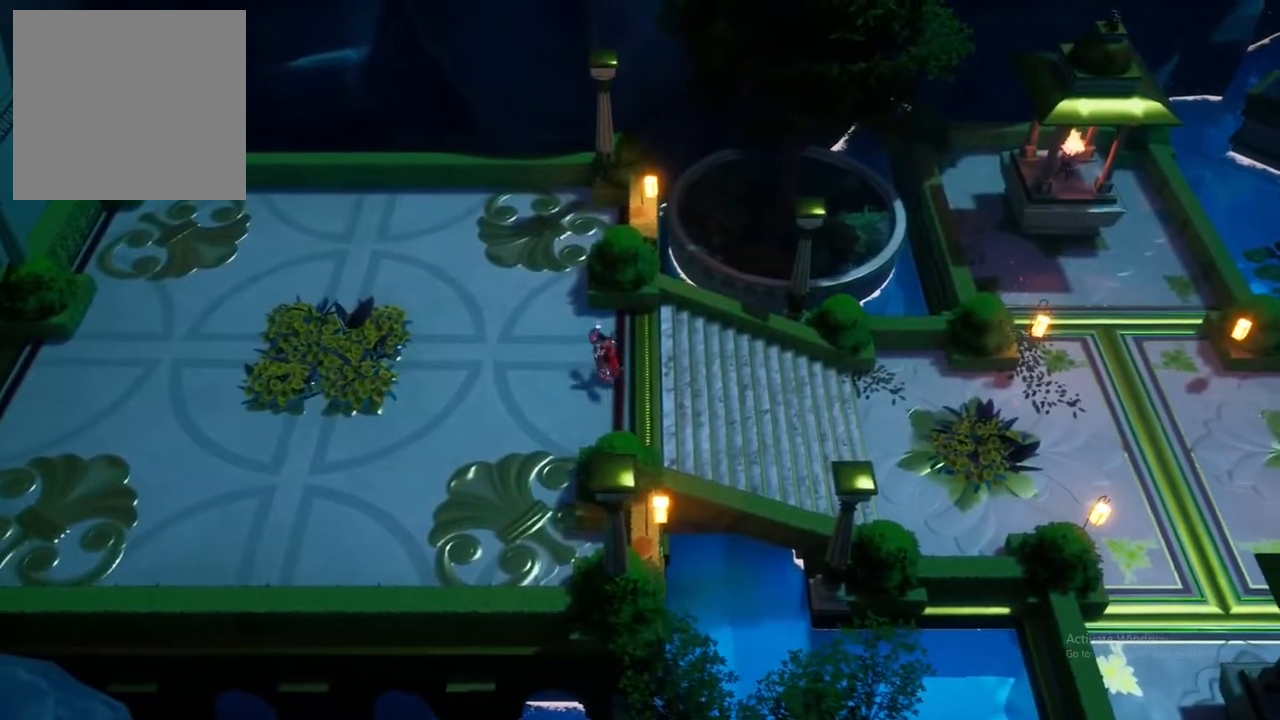
{"buttons": [], "left_stick": "right", "right_stick": "center", "events": []}
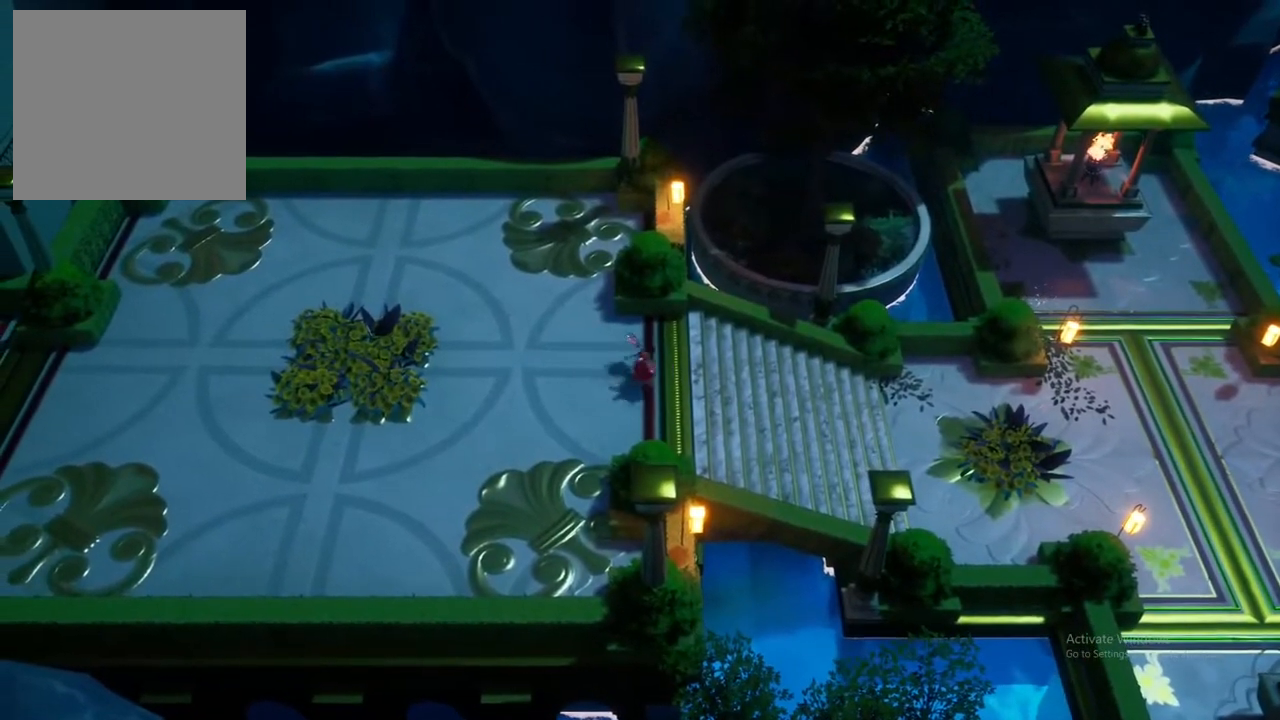
{"buttons": ["A"], "left_stick": "right", "right_stick": "center", "events": [[400, "A", "down"]]}
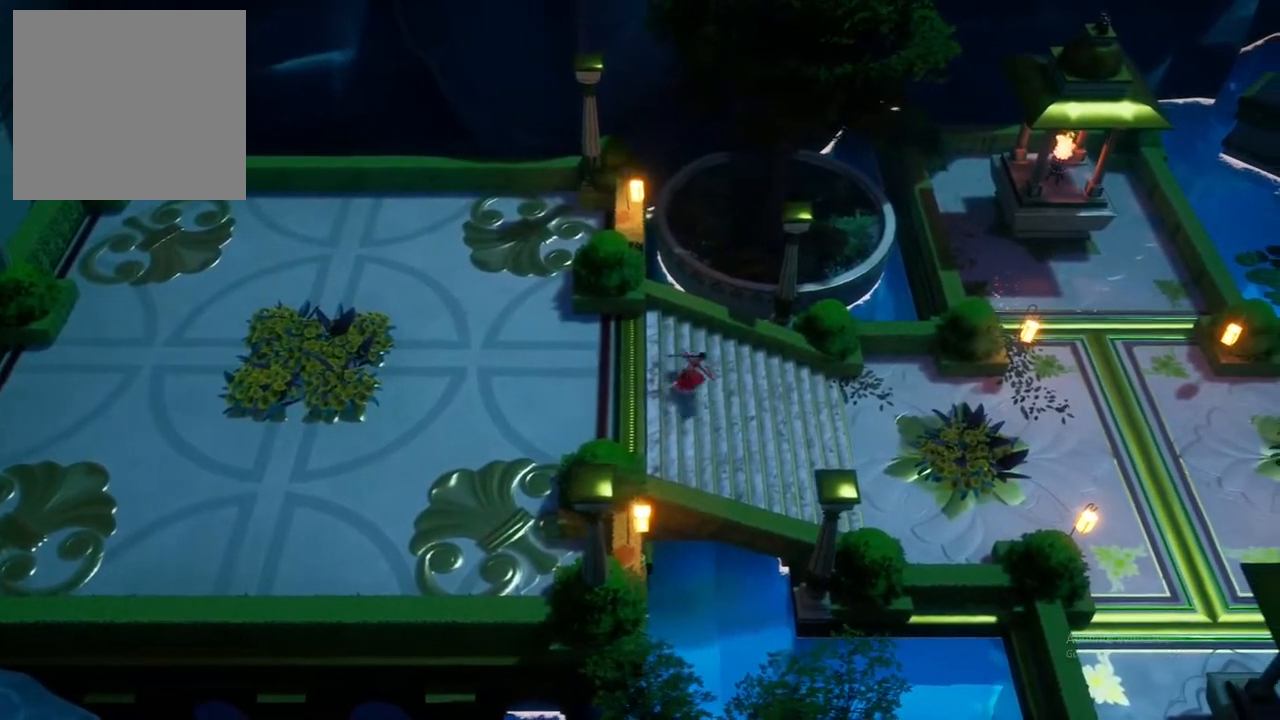
{"buttons": [], "left_stick": "right", "right_stick": "center", "events": [[67, "A", "up"], [200, "A", "down"], [383, "A", "up"]]}
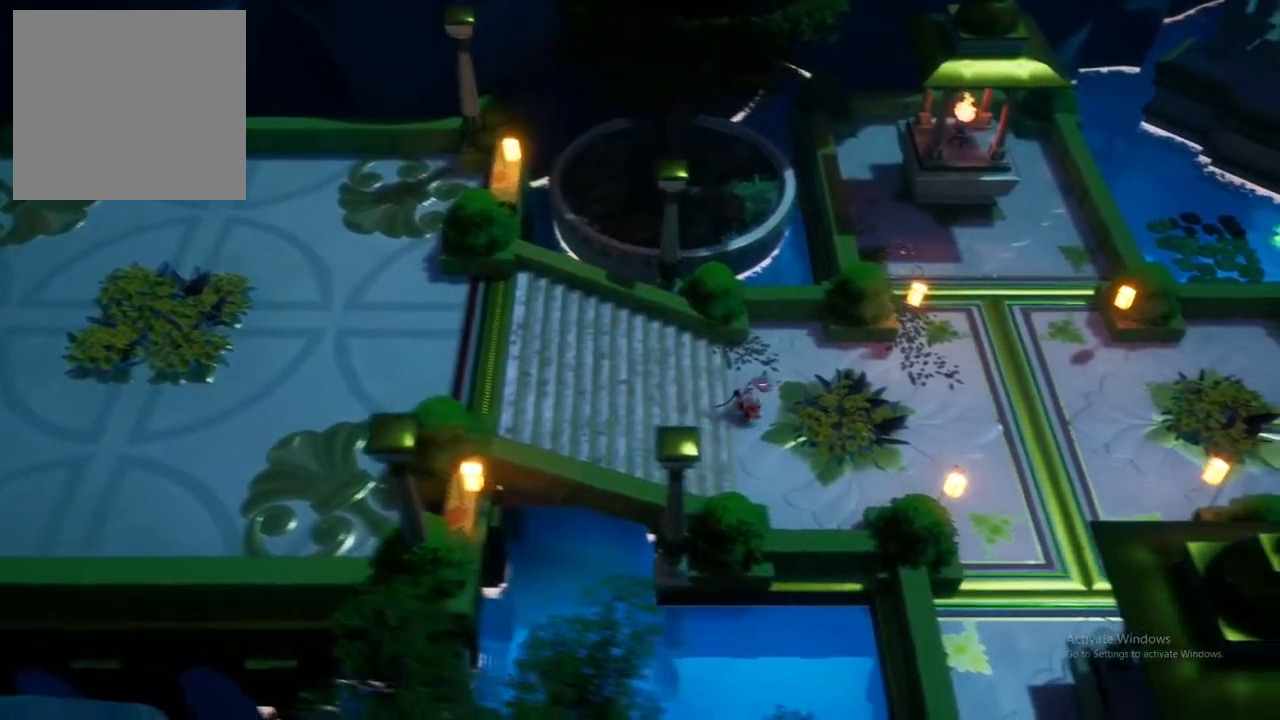
{"buttons": [], "left_stick": "right", "right_stick": "center", "events": [[283, "A", "down"], [450, "A", "up"]]}
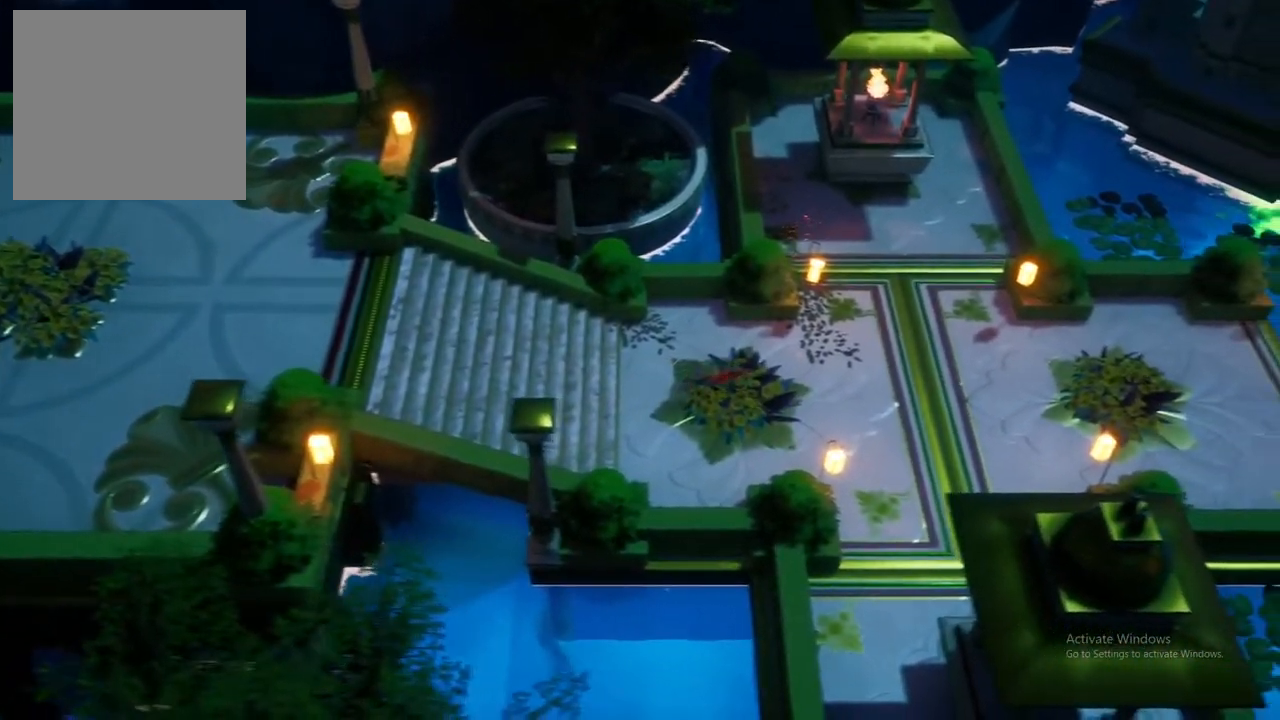
{"buttons": [], "left_stick": "right", "right_stick": "center", "events": []}
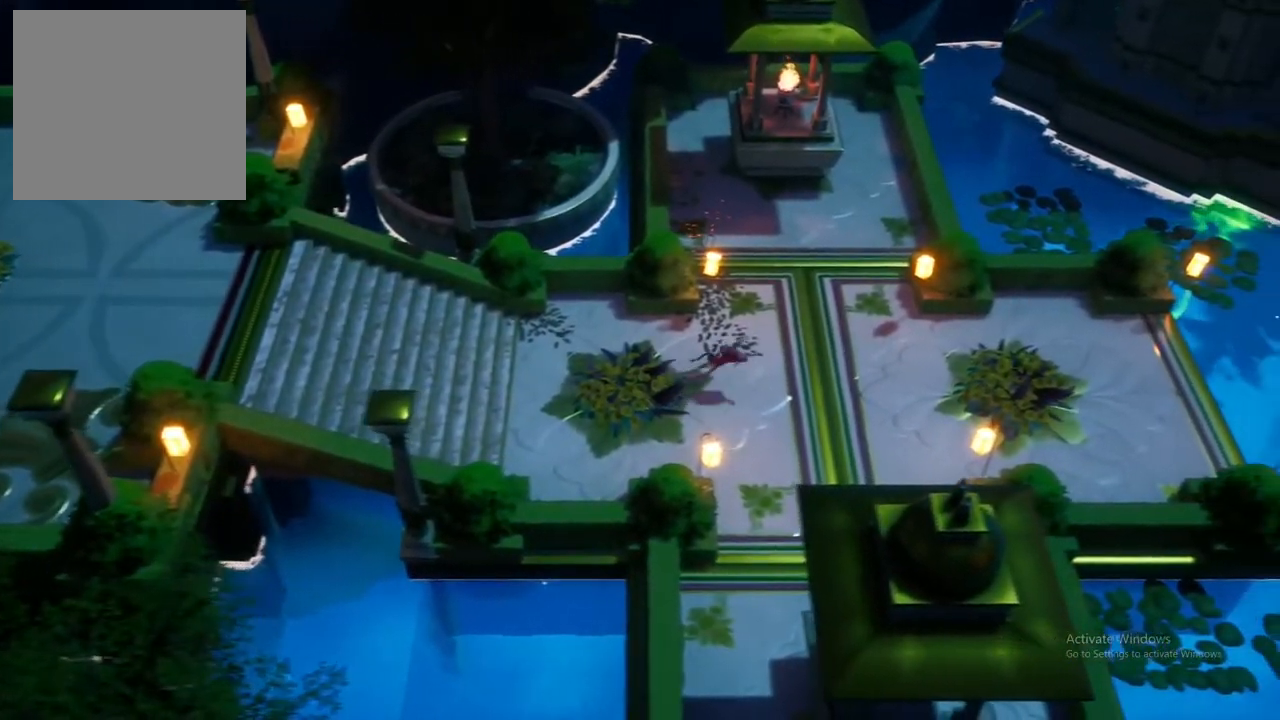
{"buttons": [], "left_stick": "right", "right_stick": "center", "events": []}
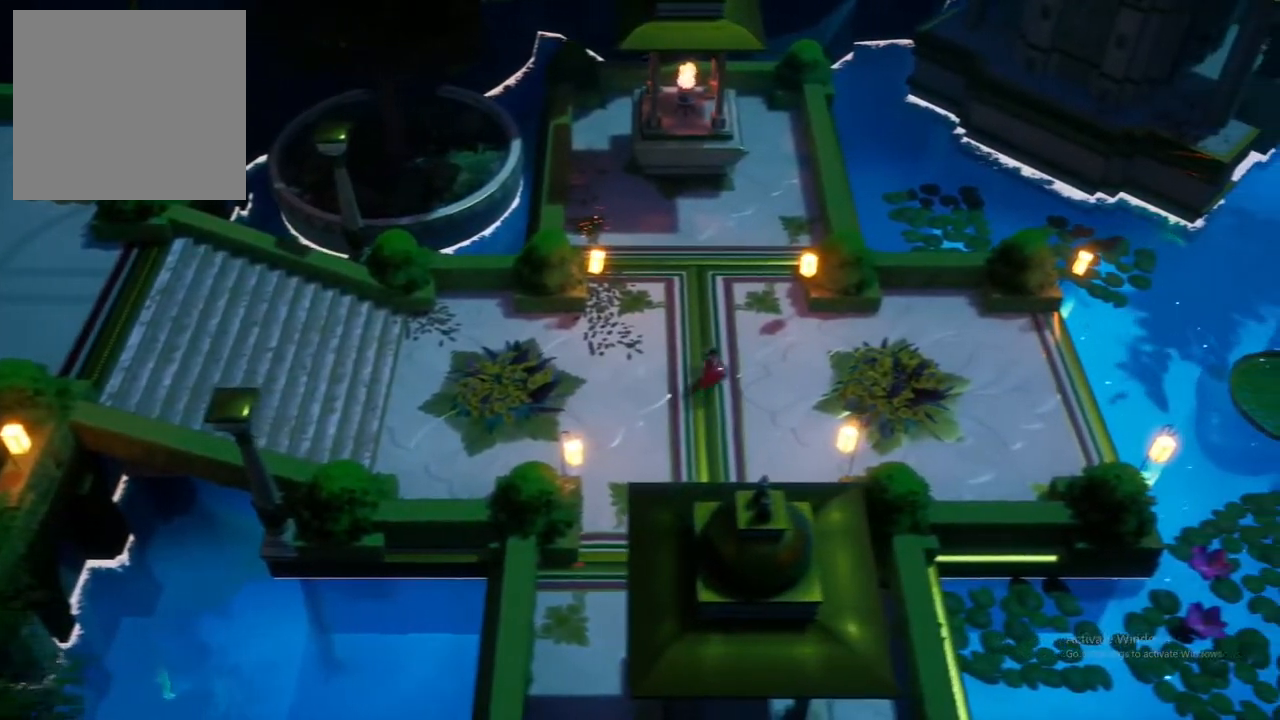
{"buttons": [], "left_stick": "right", "right_stick": "center", "events": []}
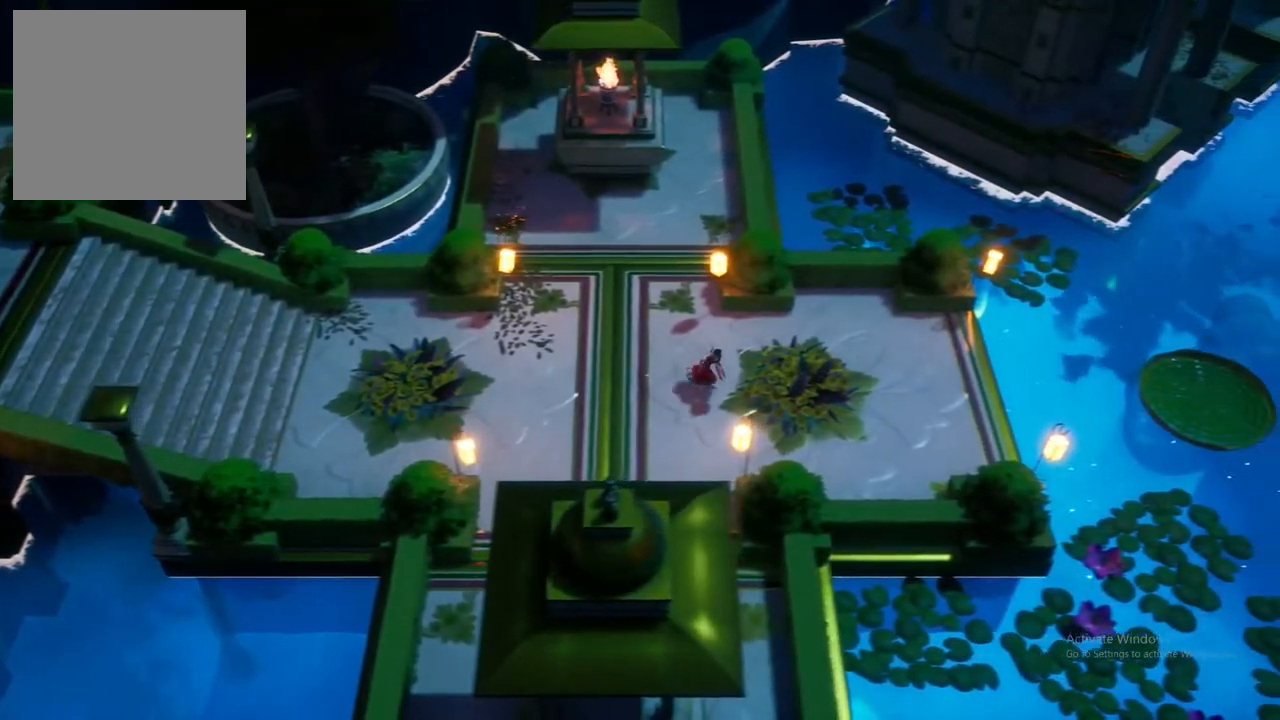
{"buttons": [], "left_stick": "right", "right_stick": "center", "events": []}
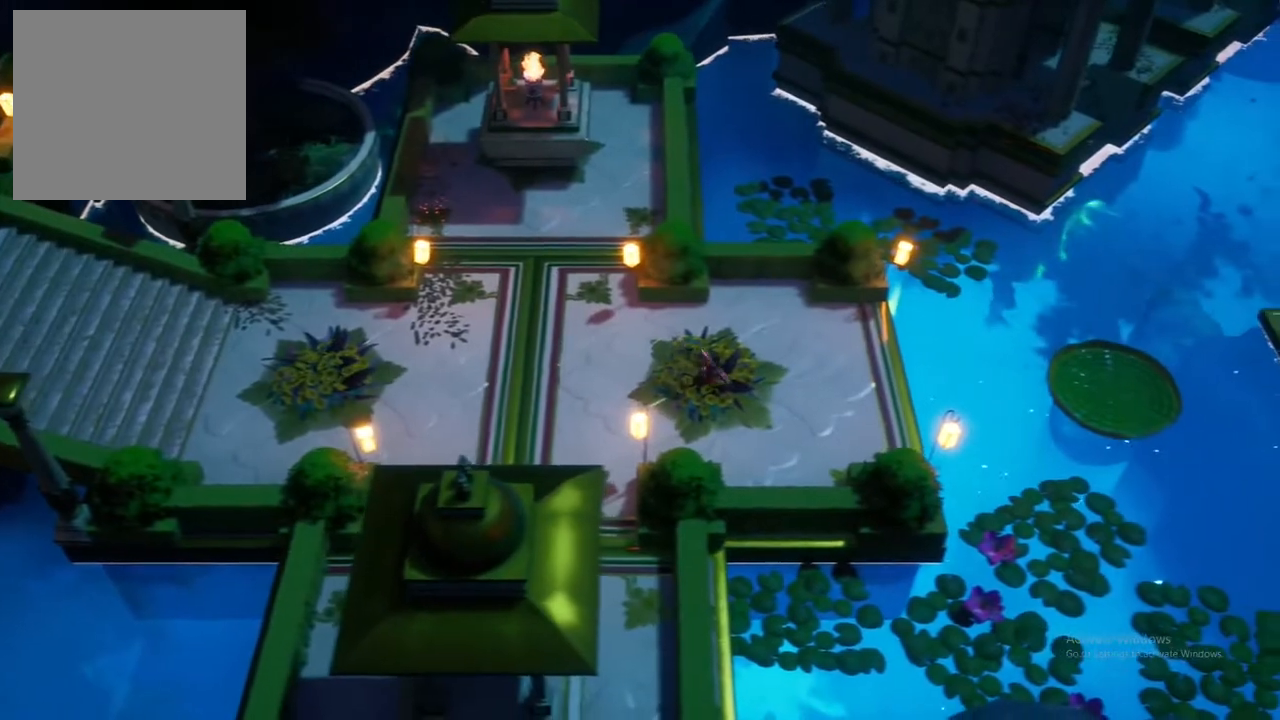
{"buttons": [], "left_stick": "center", "right_stick": "center", "events": [[133, "left_stick", "center"]]}
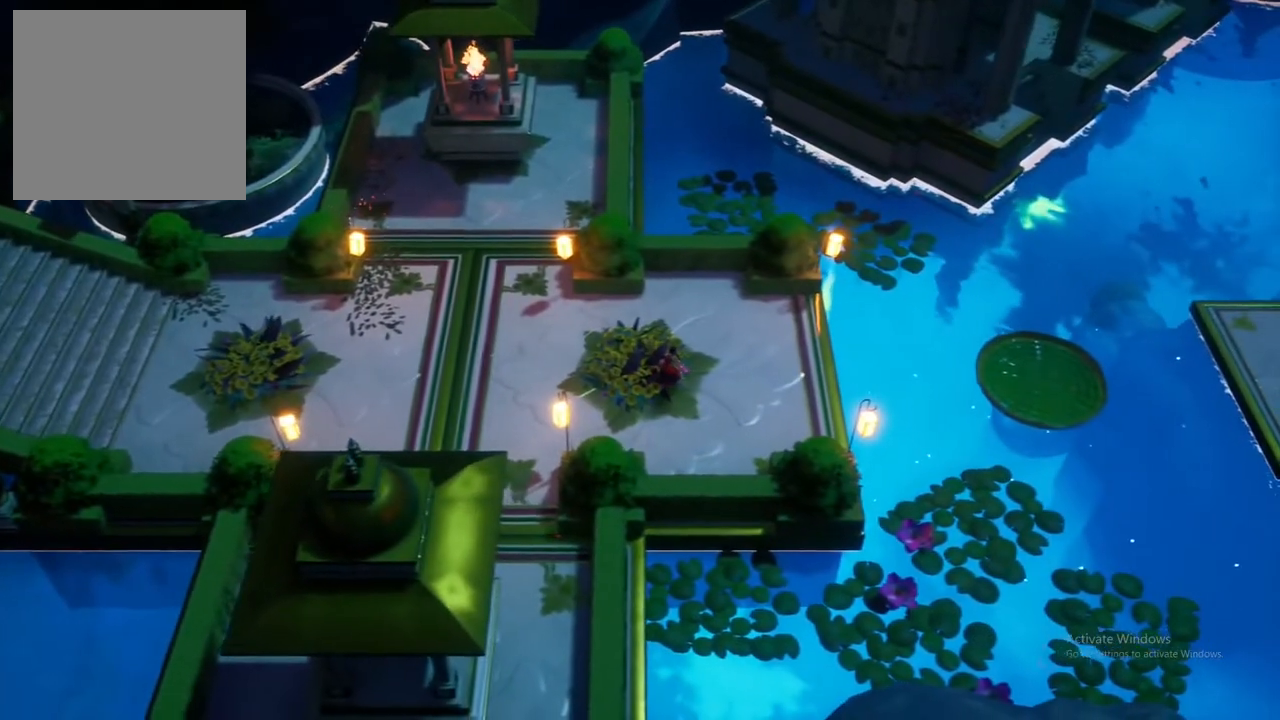
{"buttons": [], "left_stick": "right", "right_stick": "center", "events": [[83, "left_stick", "right"]]}
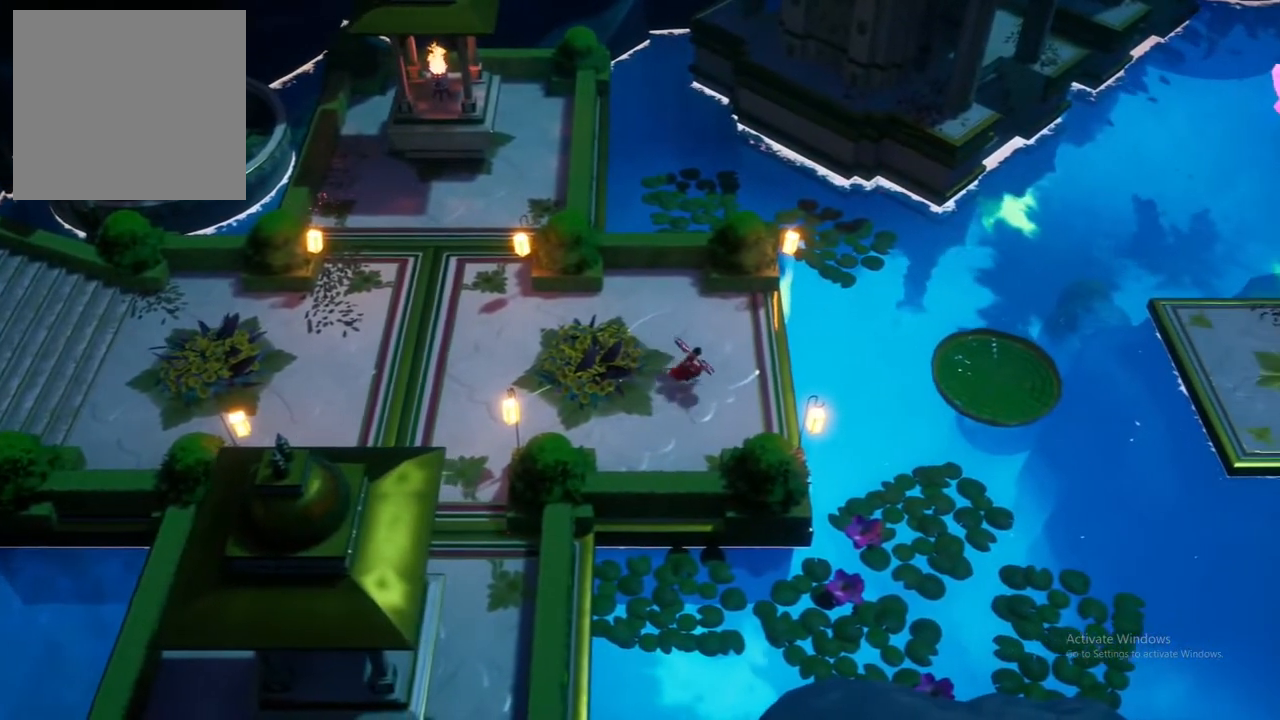
{"buttons": [], "left_stick": "right", "right_stick": "center", "events": [[283, "A", "down"], [467, "A", "up"]]}
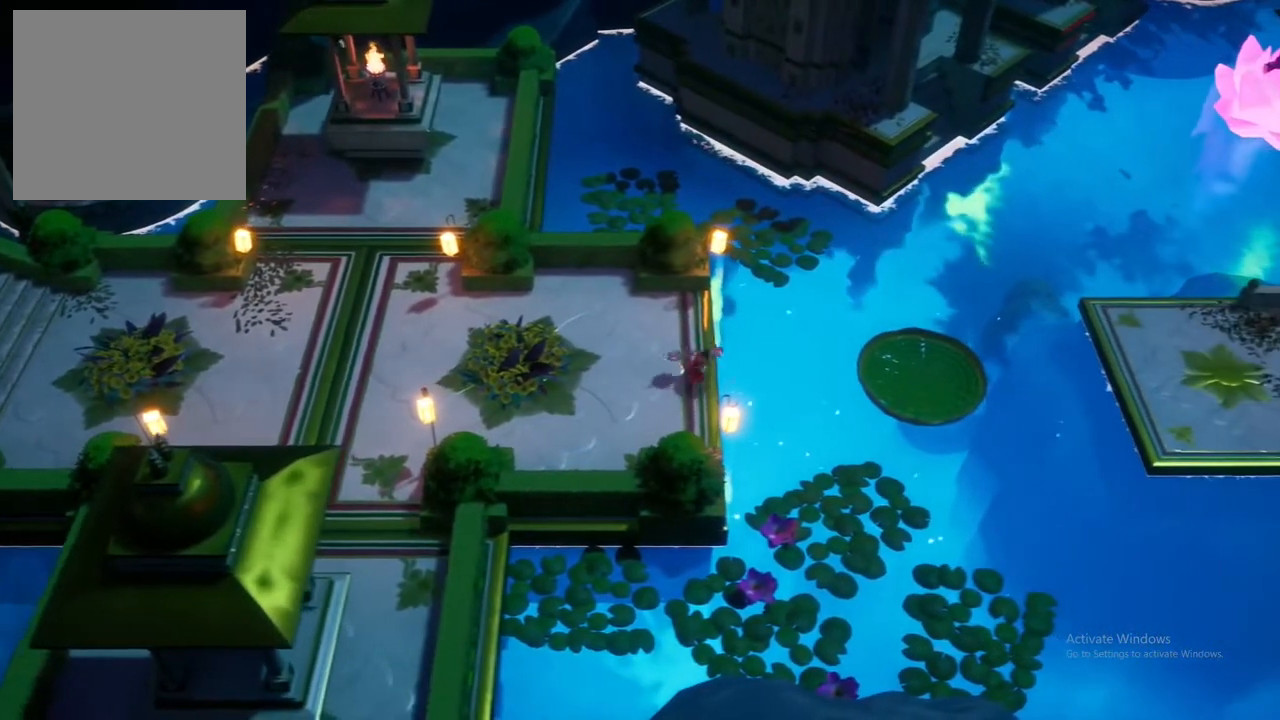
{"buttons": [], "left_stick": "right", "right_stick": "center", "events": []}
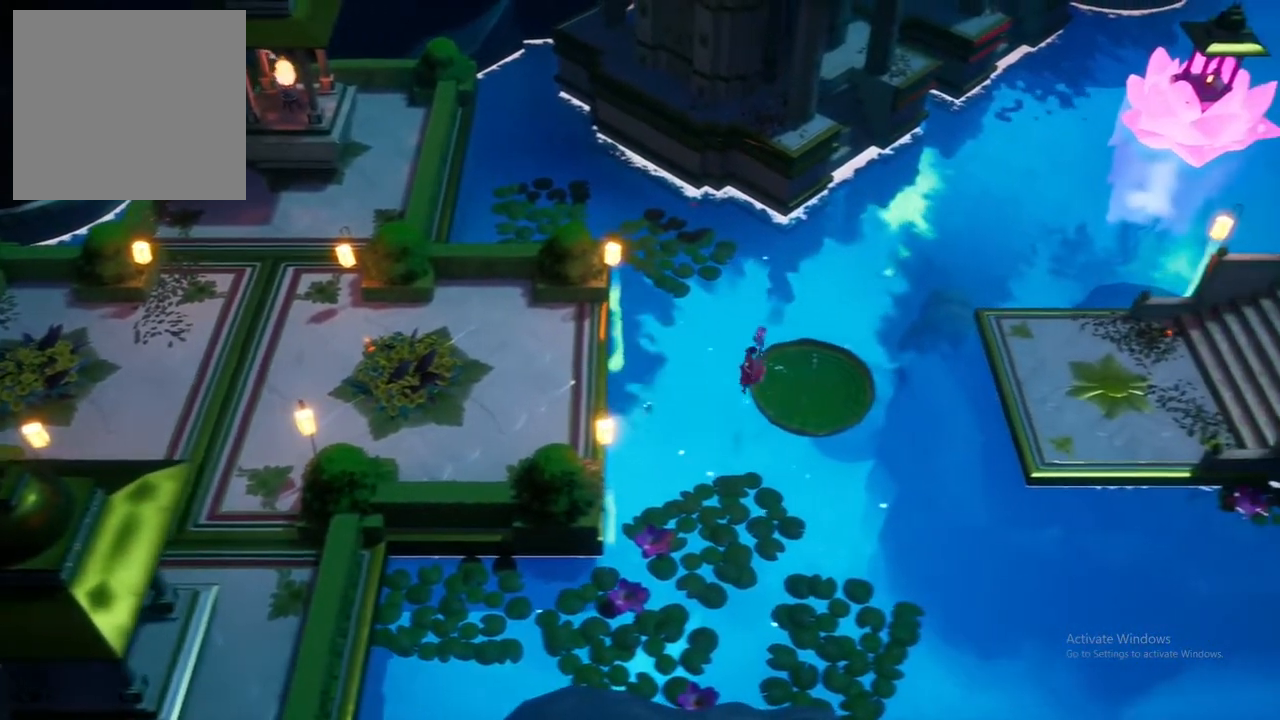
{"buttons": [], "left_stick": "center", "right_stick": "center", "events": [[333, "left_stick", "center"]]}
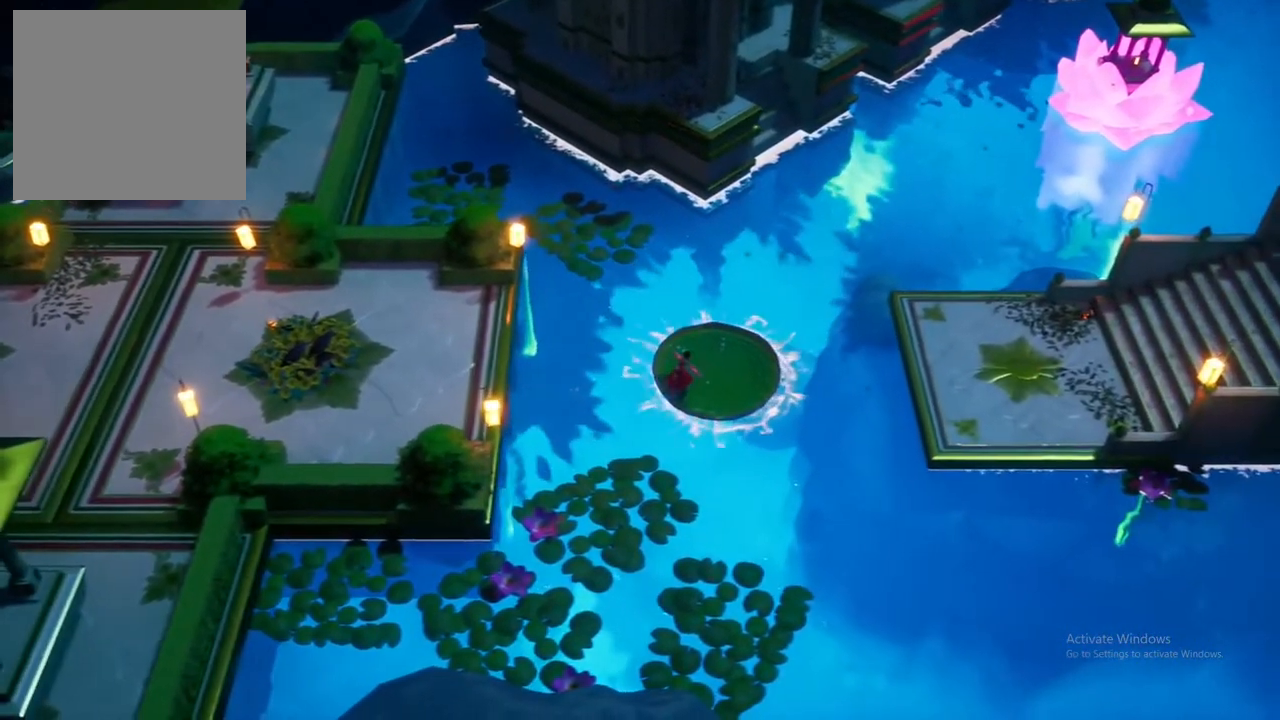
{"buttons": [], "left_stick": "center", "right_stick": "center", "events": [[133, "R1", "down"], [317, "R1", "up"]]}
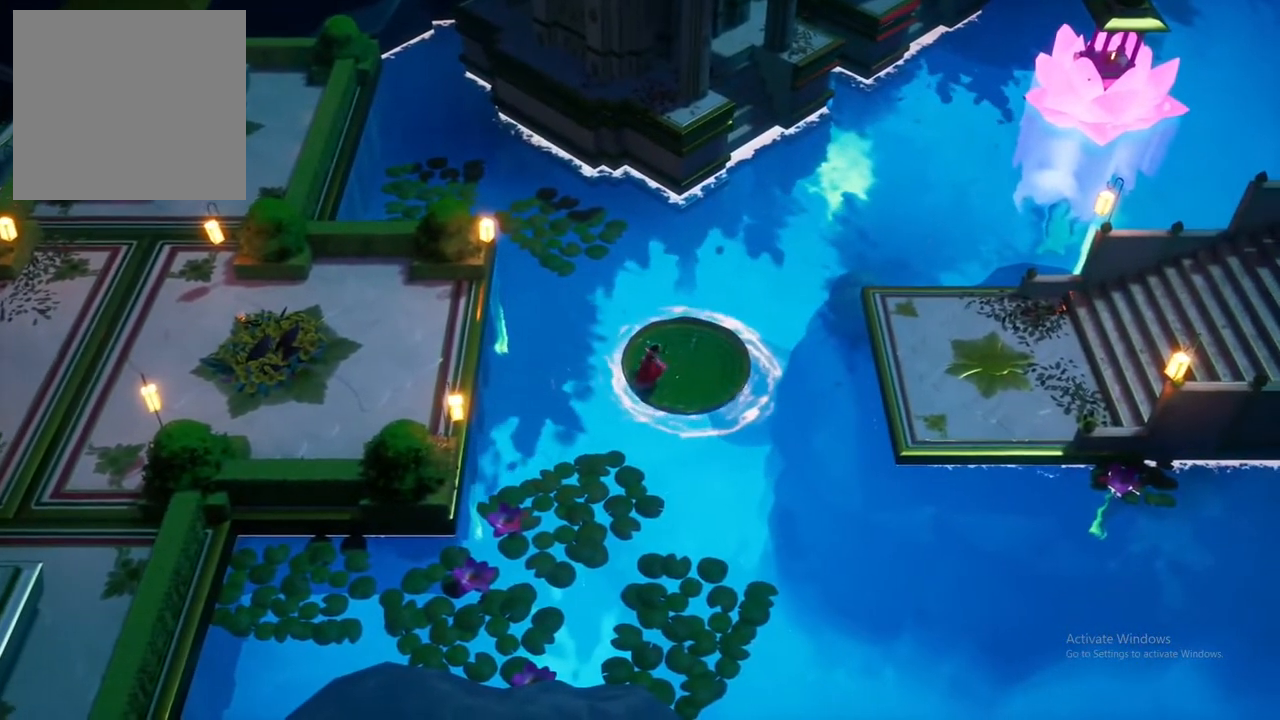
{"buttons": [], "left_stick": "center", "right_stick": "center", "events": [[17, "left_stick", "up"], [267, "left_stick", "center"]]}
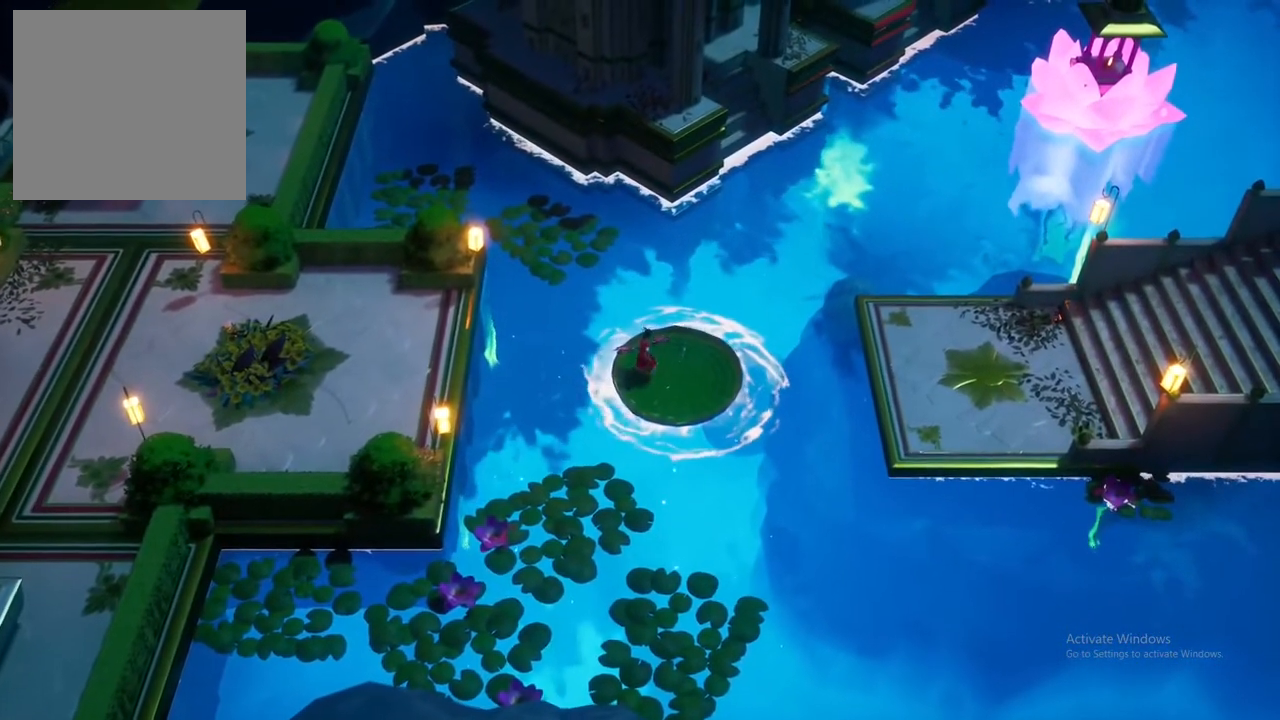
{"buttons": [], "left_stick": "right", "right_stick": "center", "events": [[83, "left_stick", "right"]]}
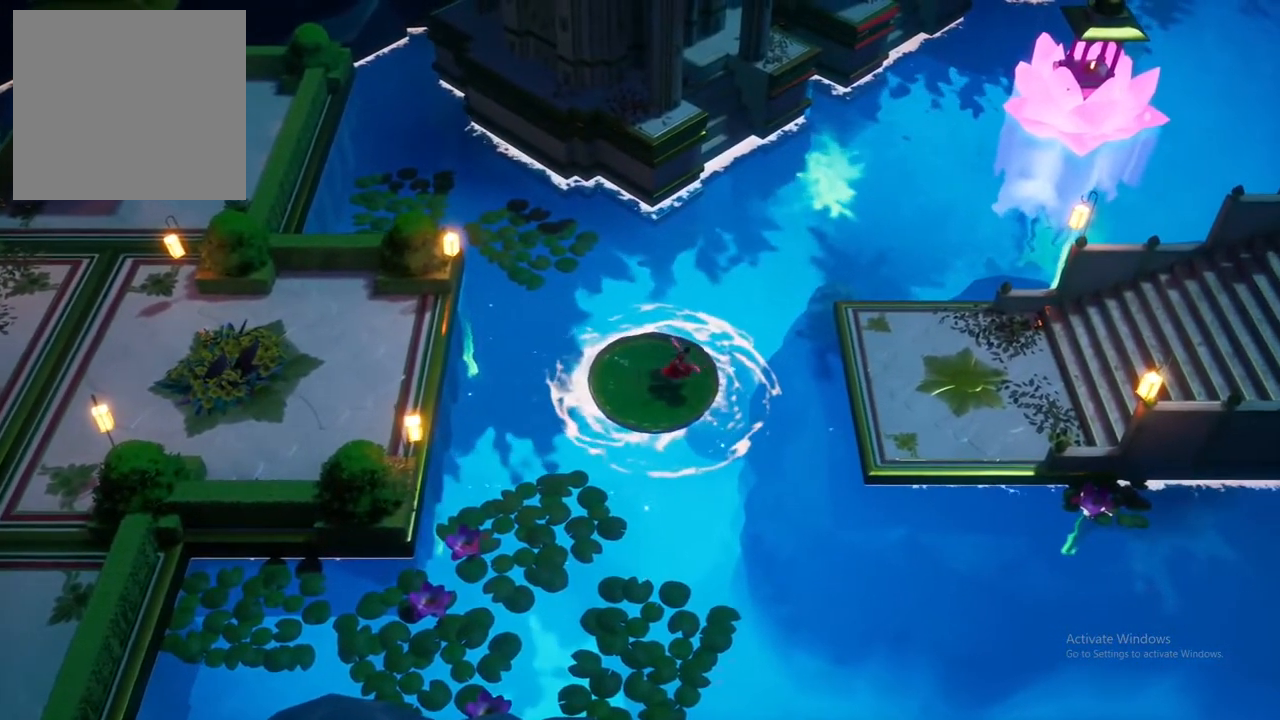
{"buttons": [], "left_stick": "right", "right_stick": "center", "events": [[133, "A", "down"], [283, "A", "up"]]}
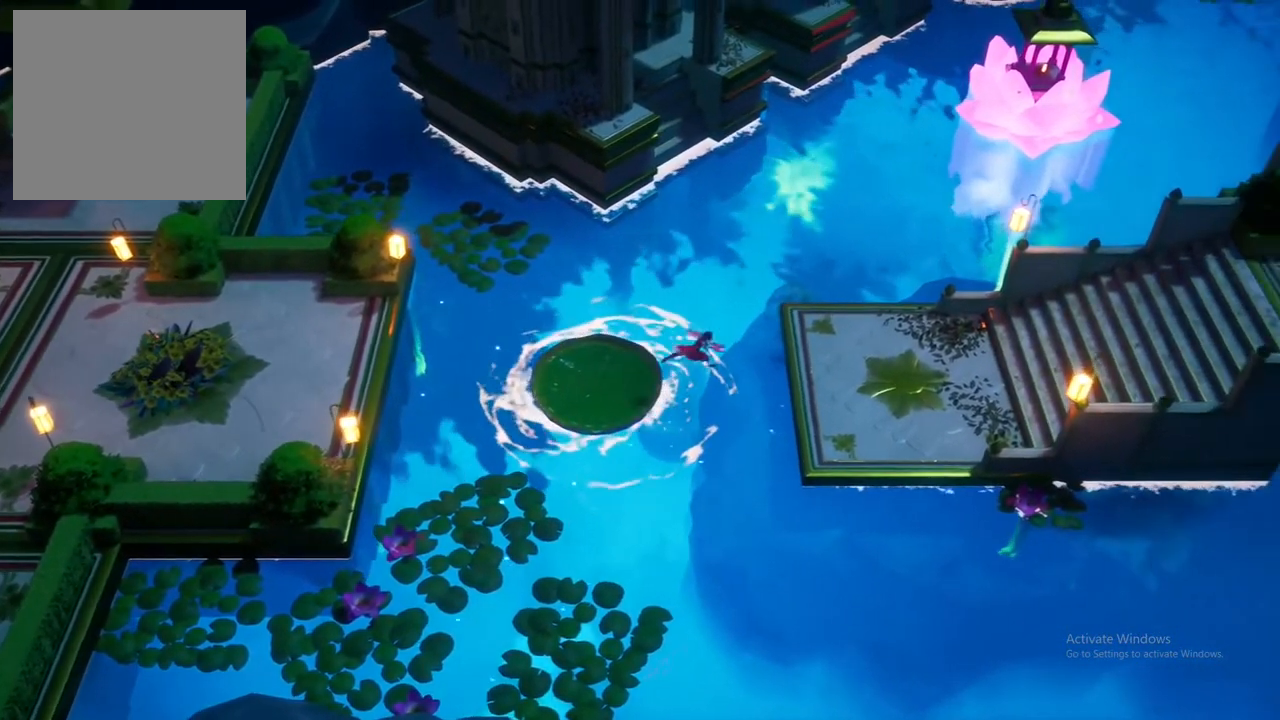
{"buttons": [], "left_stick": "right", "right_stick": "center", "events": []}
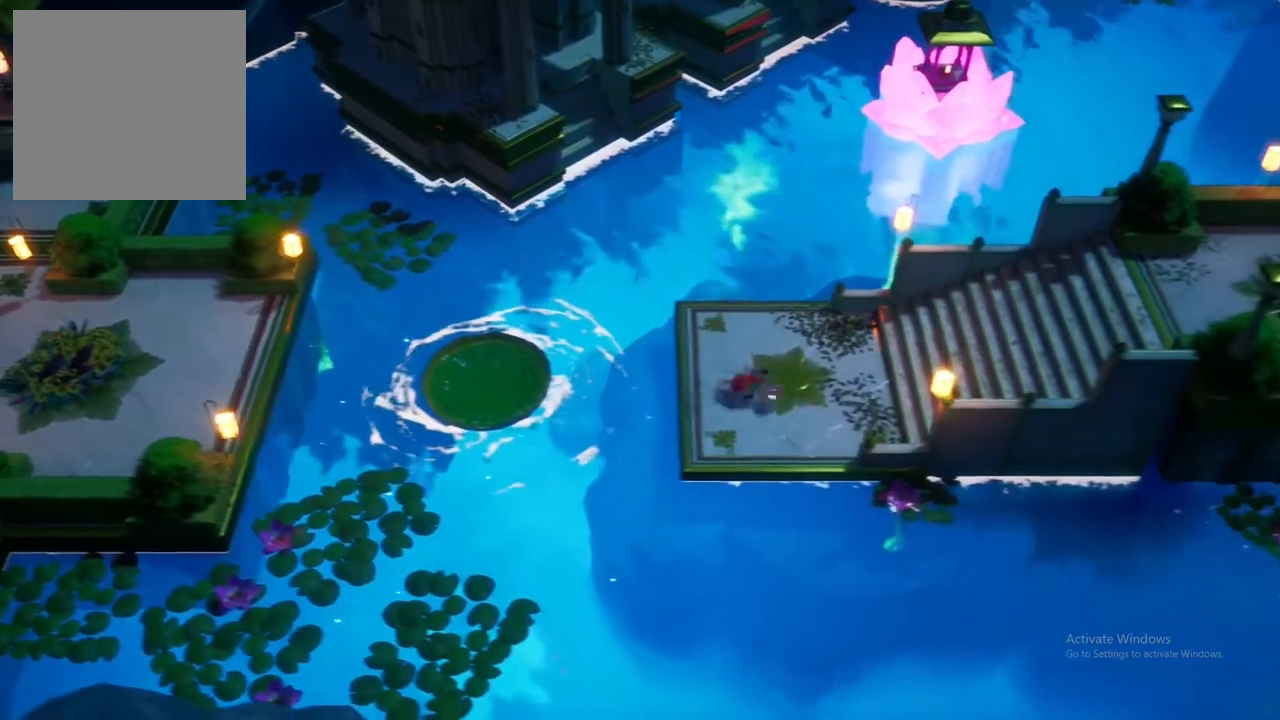
{"buttons": [], "left_stick": "right", "right_stick": "center", "events": []}
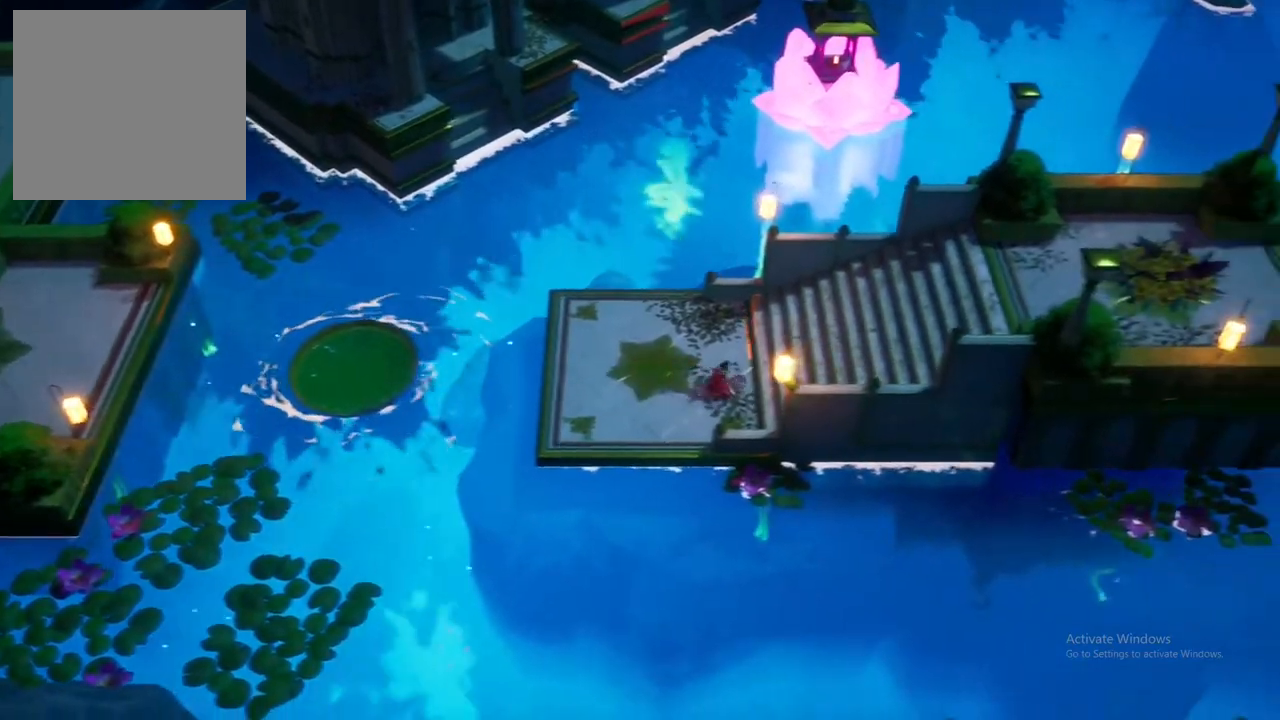
{"buttons": [], "left_stick": "right", "right_stick": "center", "events": [[67, "left_stick", "center"], [217, "left_stick", "up-right"], [300, "left_stick", "right"]]}
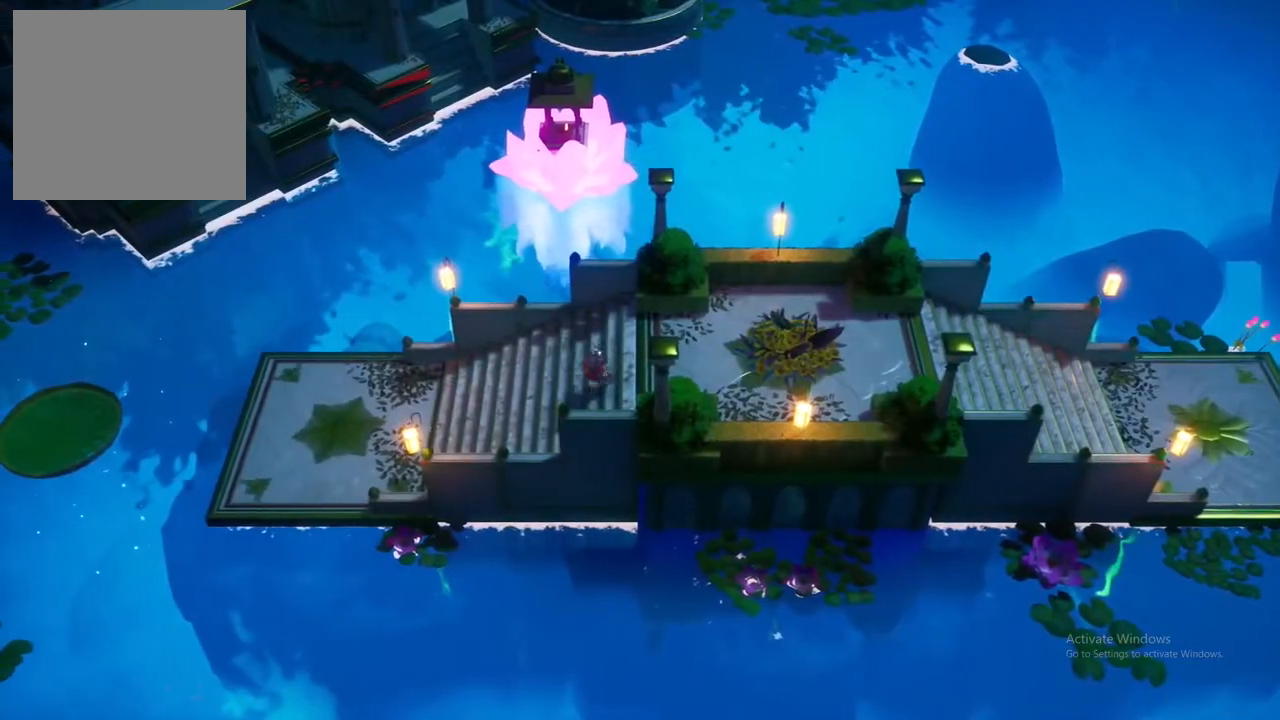
{"buttons": [], "left_stick": "right", "right_stick": "center", "events": []}
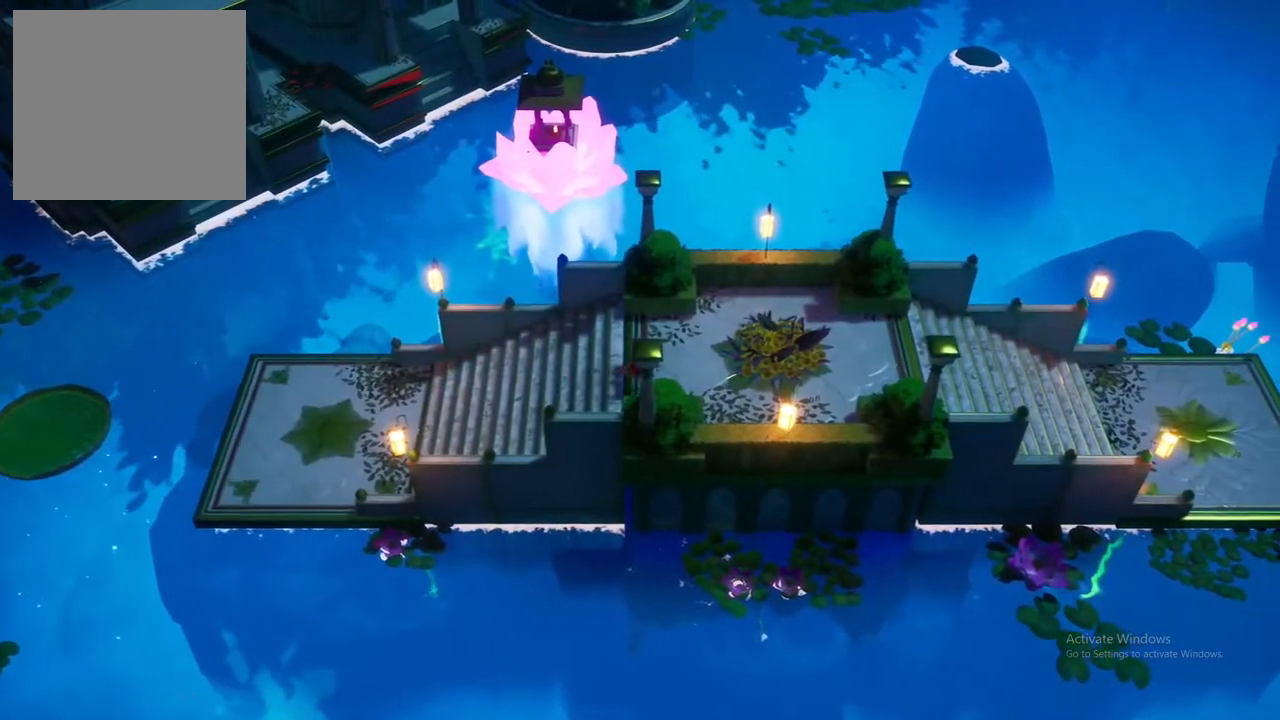
{"buttons": [], "left_stick": "up", "right_stick": "center", "events": [[50, "left_stick", "center"], [450, "left_stick", "up"]]}
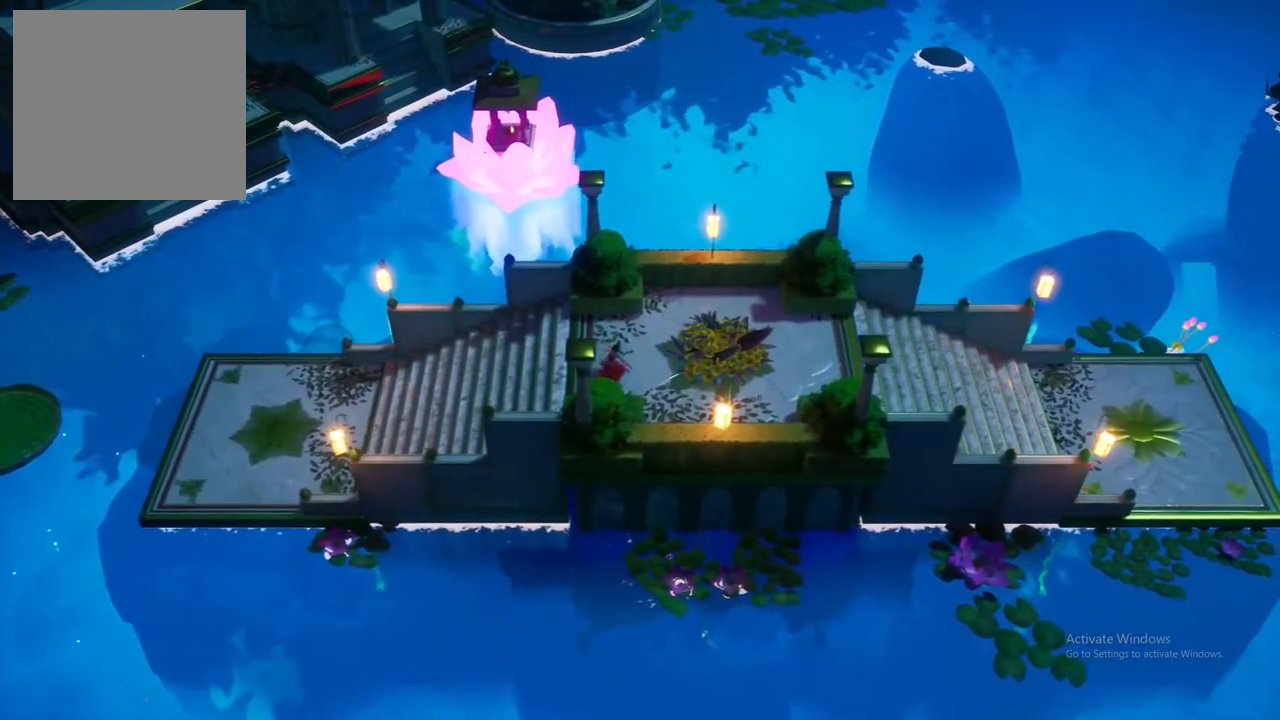
{"buttons": [], "left_stick": "center", "right_stick": "center", "events": [[417, "left_stick", "center"]]}
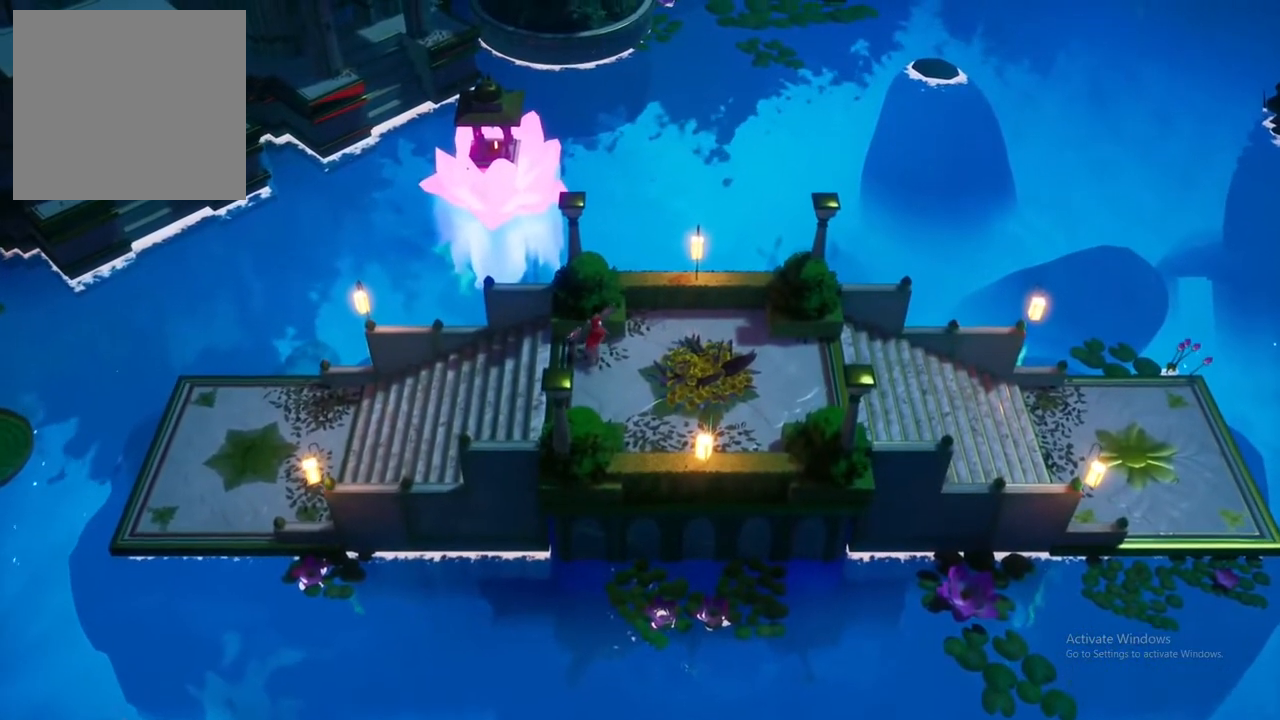
{"buttons": [], "left_stick": "down", "right_stick": "center", "events": [[167, "left_stick", "down"]]}
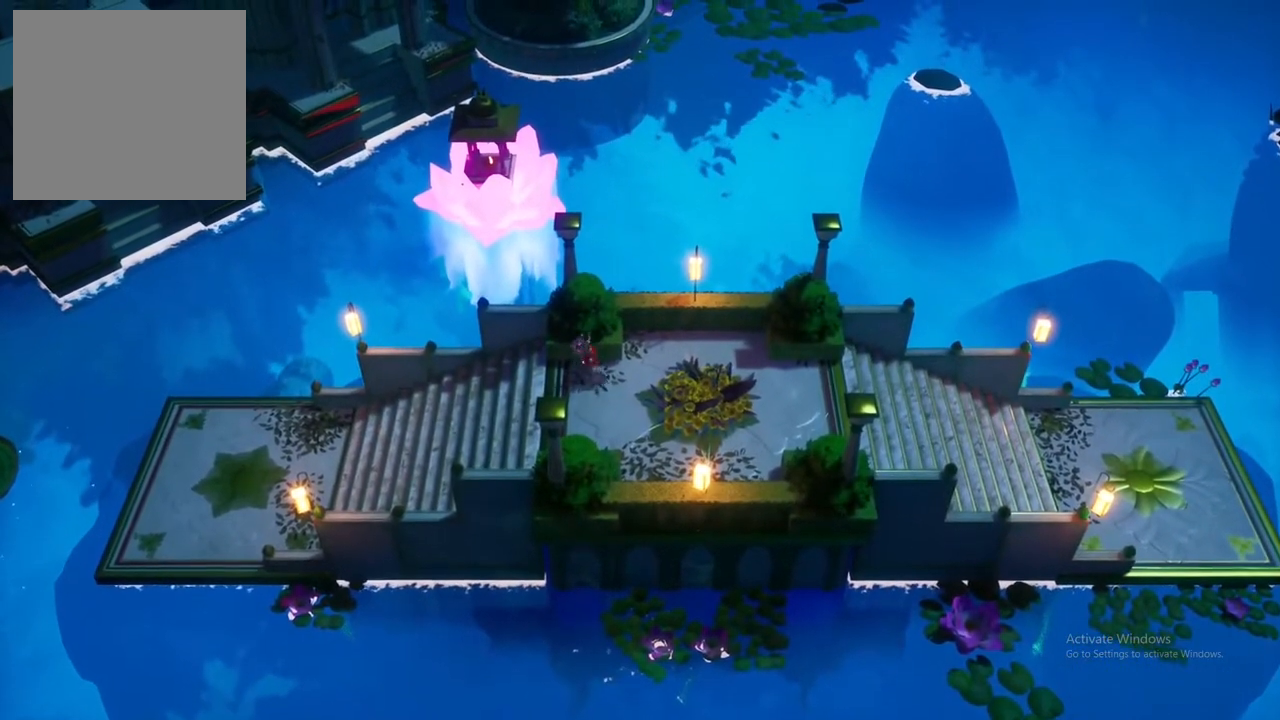
{"buttons": [], "left_stick": "right", "right_stick": "center", "events": [[217, "left_stick", "center"], [483, "left_stick", "right"]]}
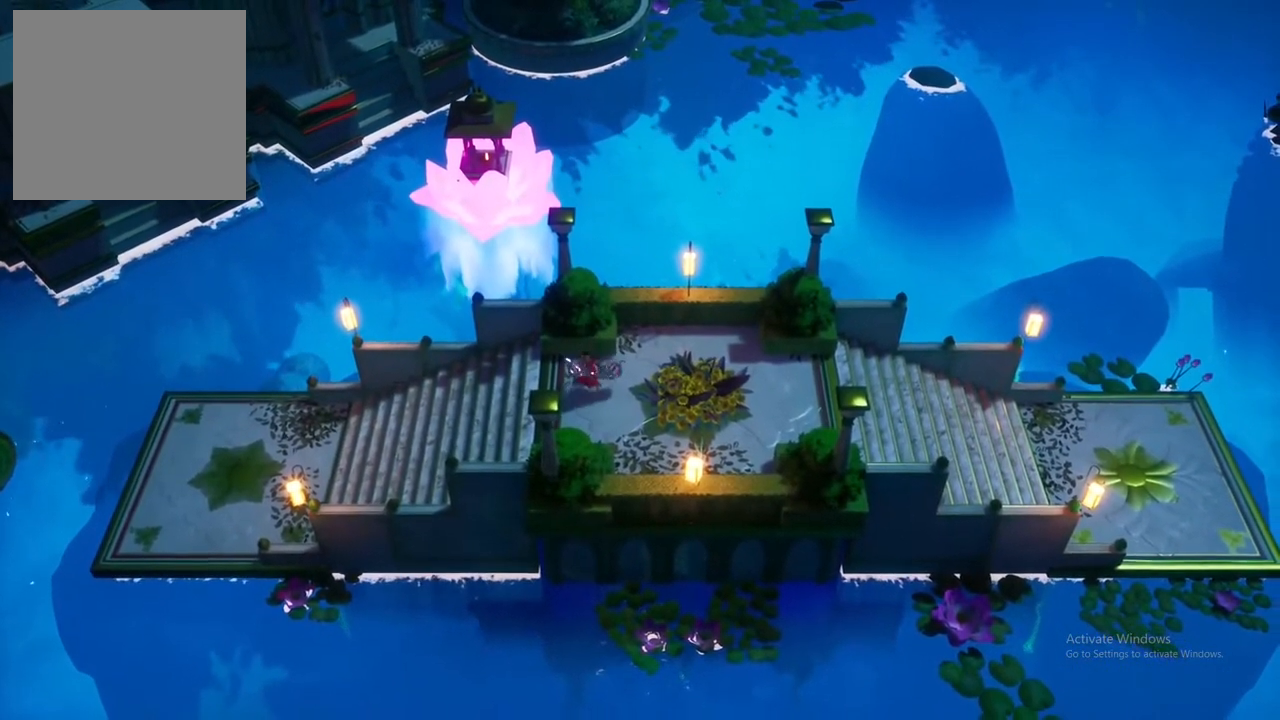
{"buttons": [], "left_stick": "right", "right_stick": "center", "events": []}